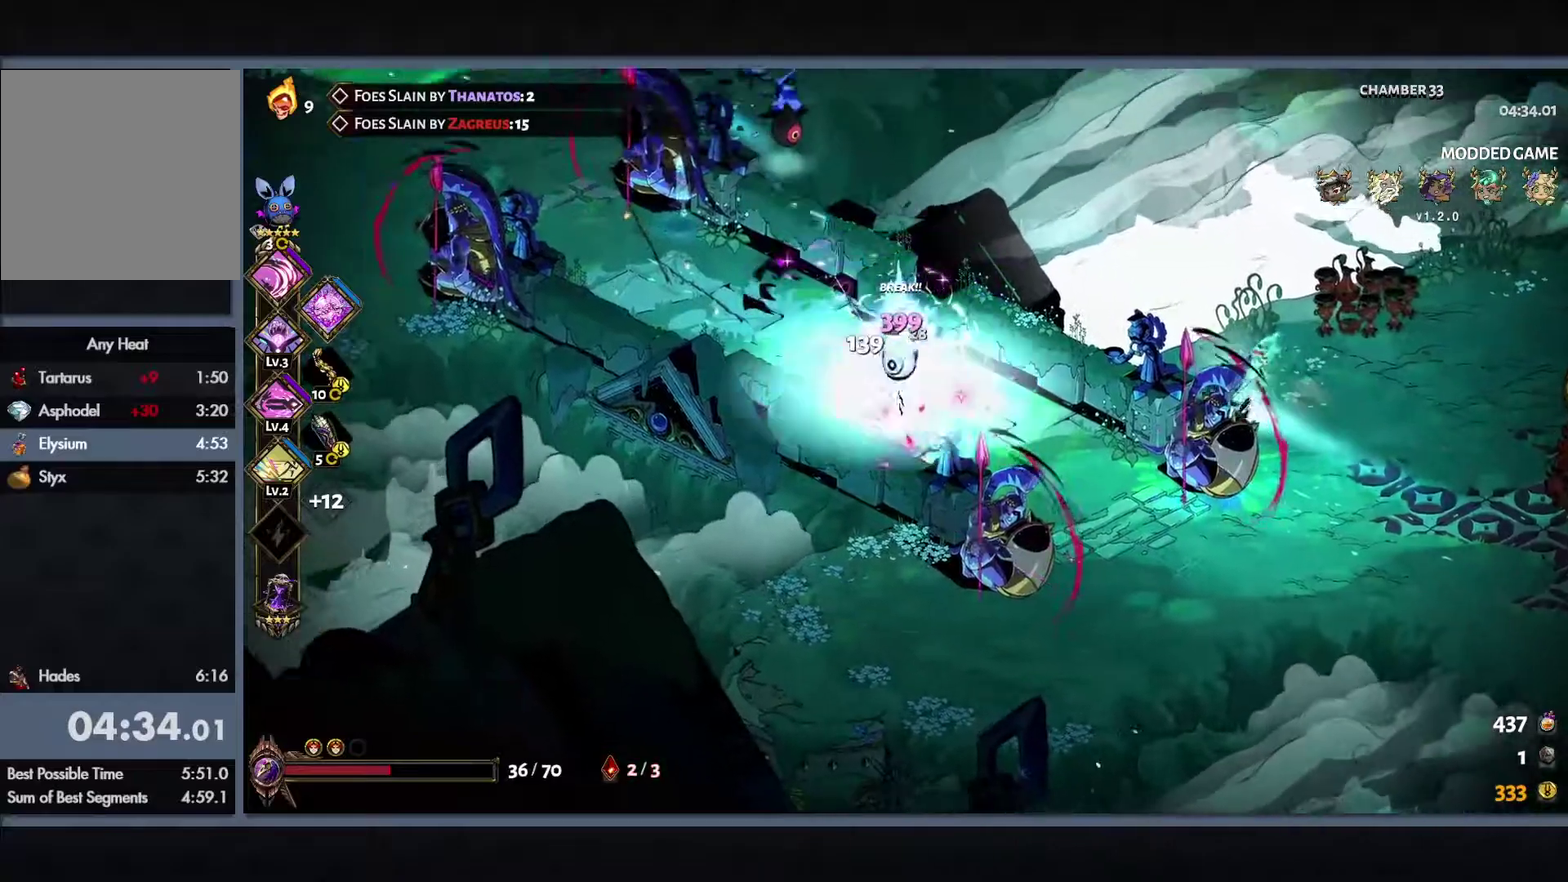
Gameplay with a controller (Xbox layout); each line is a JSON object with the inputs held at the frame after it. "events" lists button and stick changes between this image and that frame as [ms after this image, input, new state], when the widget could be followed in between.
{"buttons": [], "left_stick": "up", "right_stick": "center"}
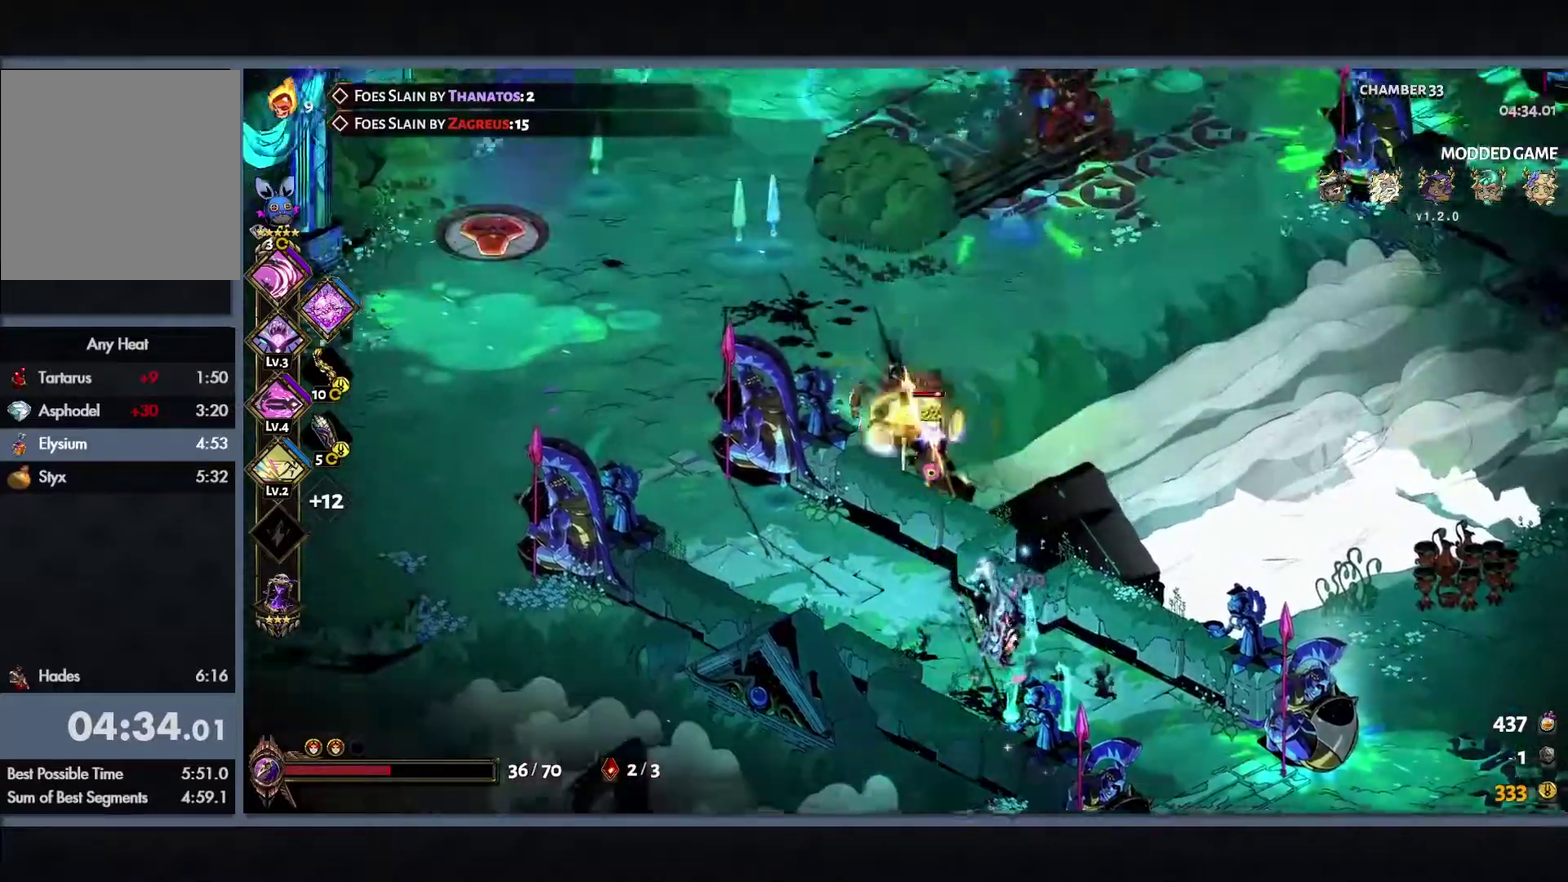
{"buttons": ["Y"], "left_stick": "down", "right_stick": "center", "events": [[33, "B", "down"], [100, "L1", "down"], [117, "Y", "down"], [167, "L1", "up"], [183, "left_stick", "down-right"], [217, "B", "up"], [267, "left_stick", "down"], [283, "L1", "down"], [367, "L1", "up"]]}
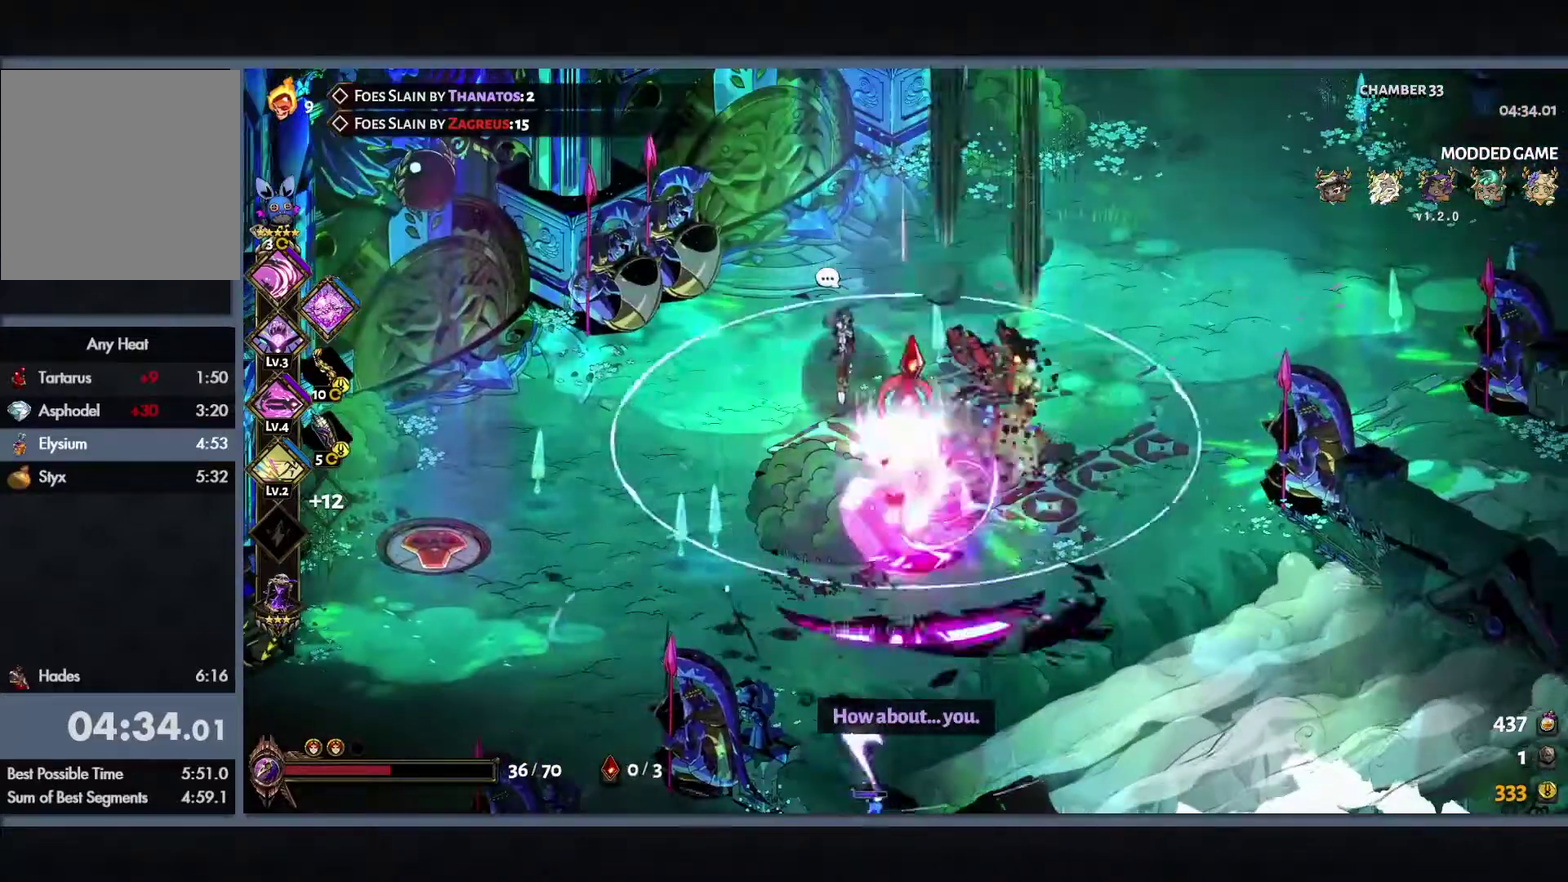
{"buttons": ["B"], "left_stick": "down", "right_stick": "center", "events": [[17, "Y", "up"], [450, "B", "down"]]}
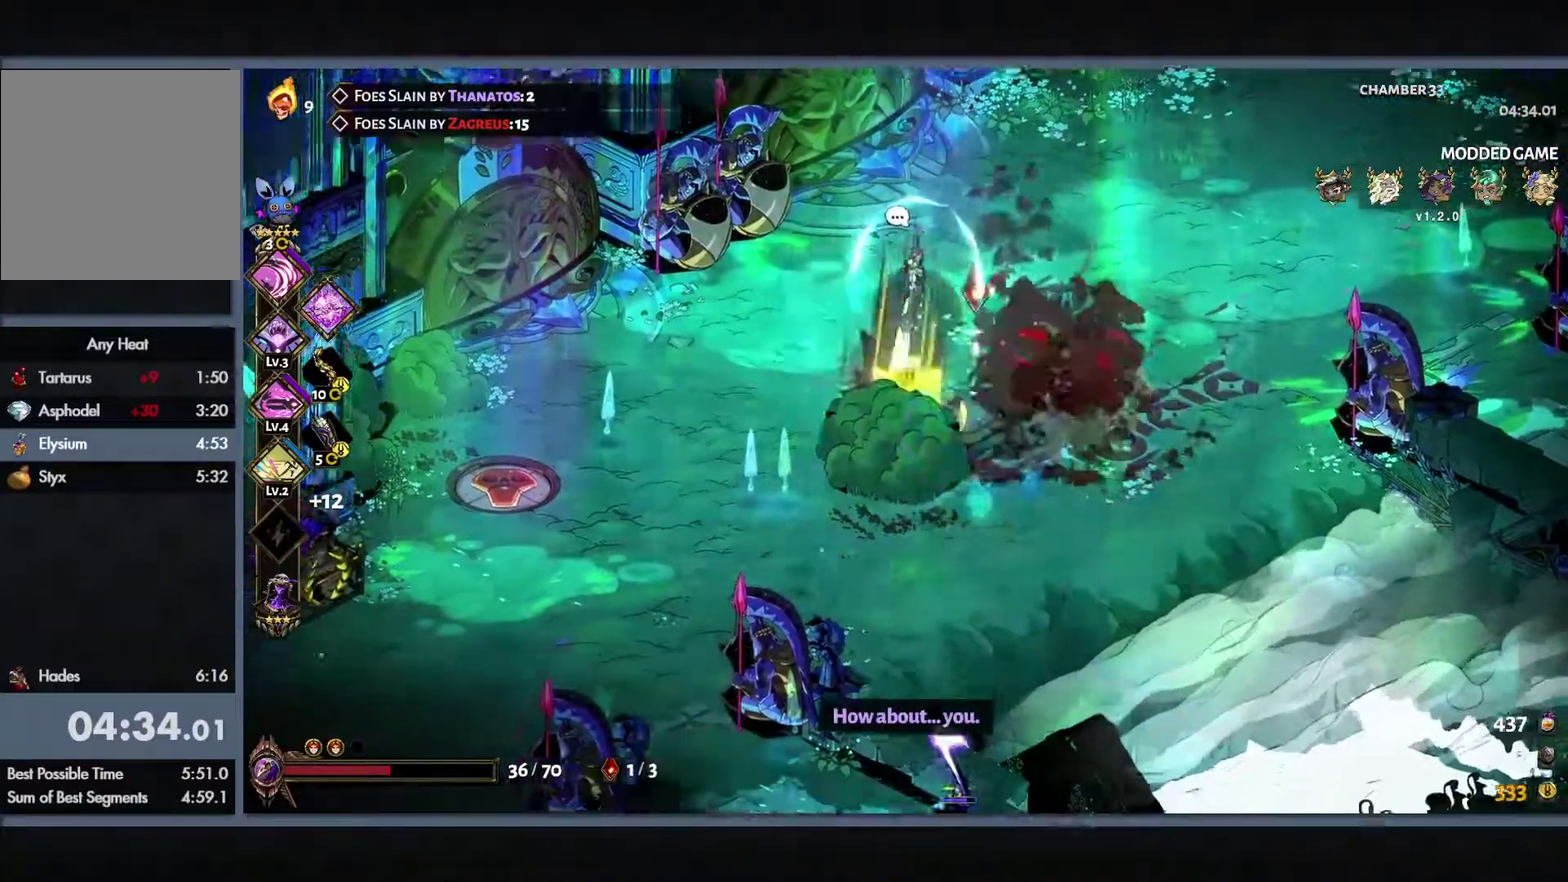
{"buttons": ["Y", "L1"], "left_stick": "down-right", "right_stick": "center", "events": [[33, "Y", "down"], [50, "L1", "down"], [133, "L1", "up"], [150, "B", "up"], [183, "left_stick", "down-right"], [283, "L1", "down"], [350, "L1", "up"], [467, "L1", "down"]]}
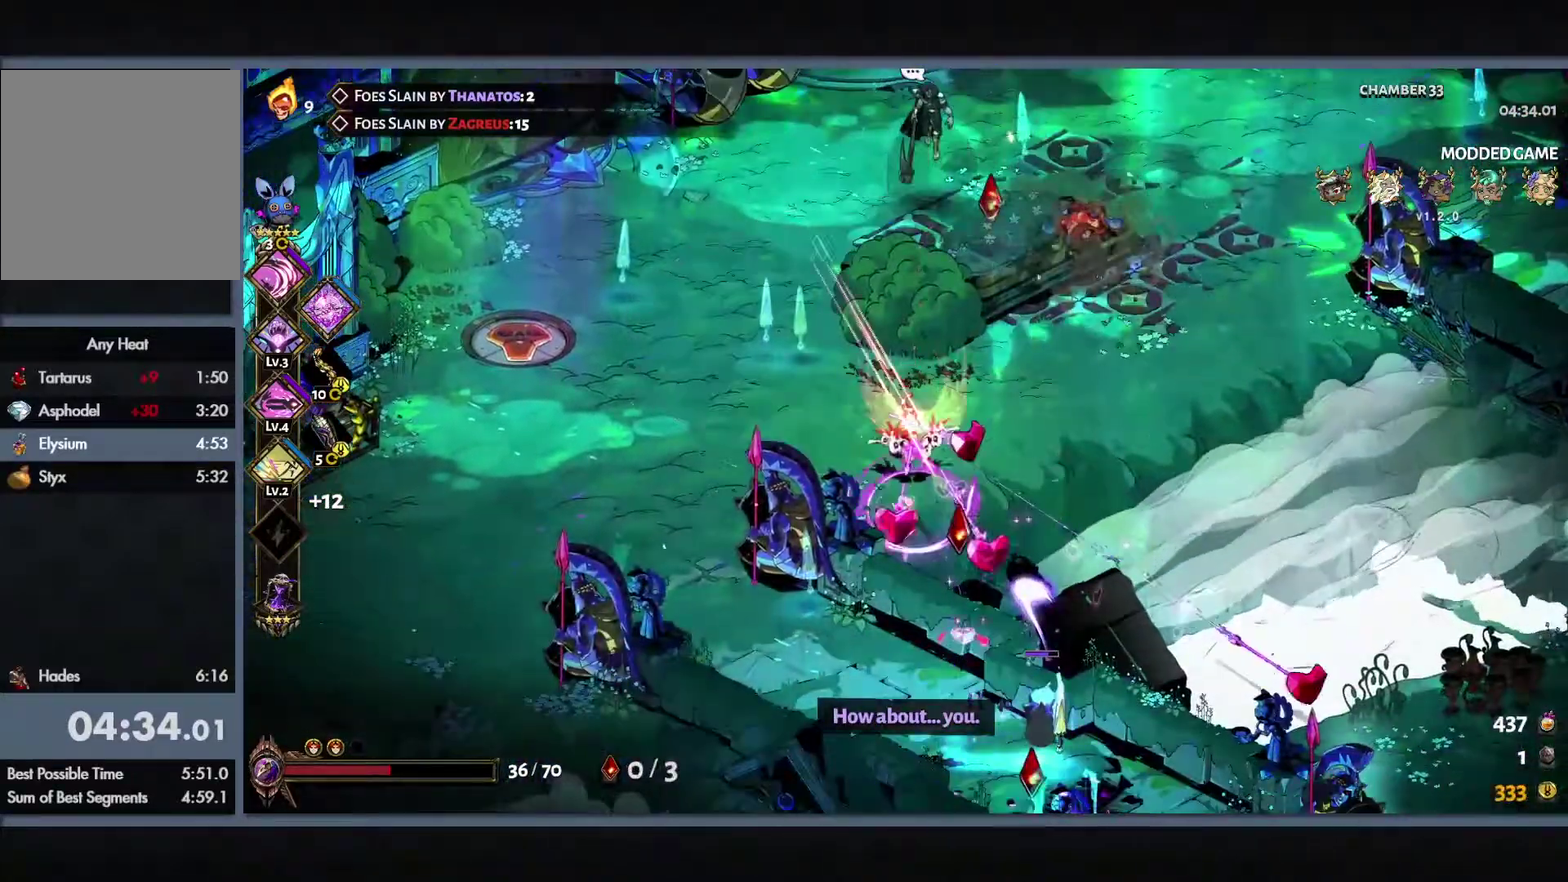
{"buttons": [], "left_stick": "down", "right_stick": "center", "events": [[50, "L1", "up"], [150, "L1", "down"], [250, "L1", "up"], [267, "Y", "up"], [467, "left_stick", "down"]]}
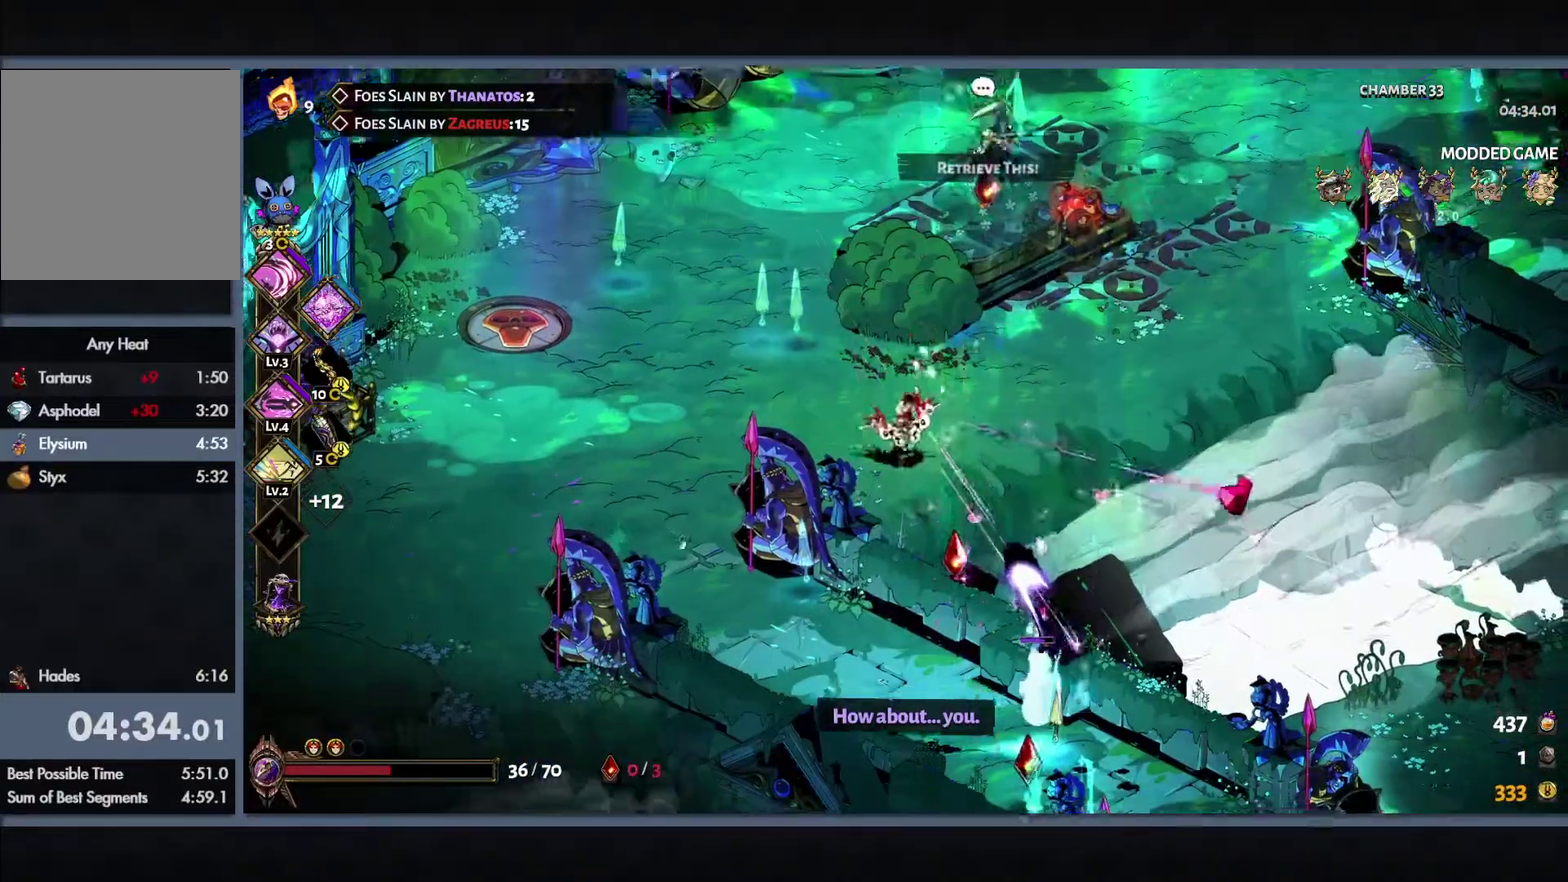
{"buttons": ["Y"], "left_stick": "down-right", "right_stick": "center", "events": [[67, "B", "down"], [200, "L1", "down"], [200, "Y", "down"], [250, "B", "up"], [267, "left_stick", "down-right"], [300, "L1", "up"], [400, "L1", "down"], [483, "L1", "up"]]}
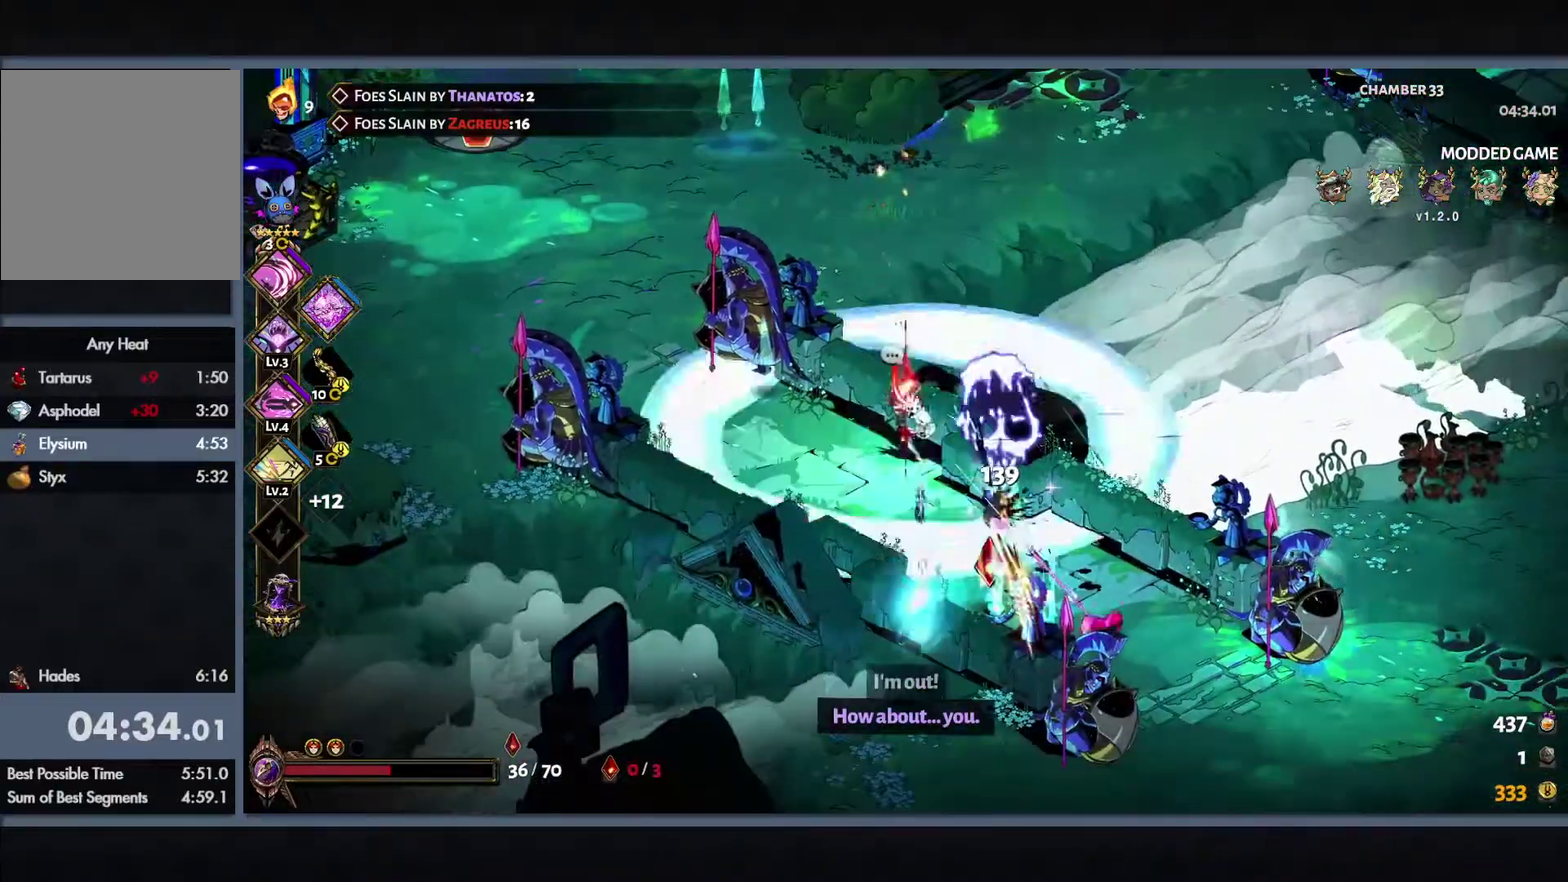
{"buttons": [], "left_stick": "down-right", "right_stick": "center", "events": [[83, "L1", "down"], [167, "L1", "up"], [300, "Y", "up"]]}
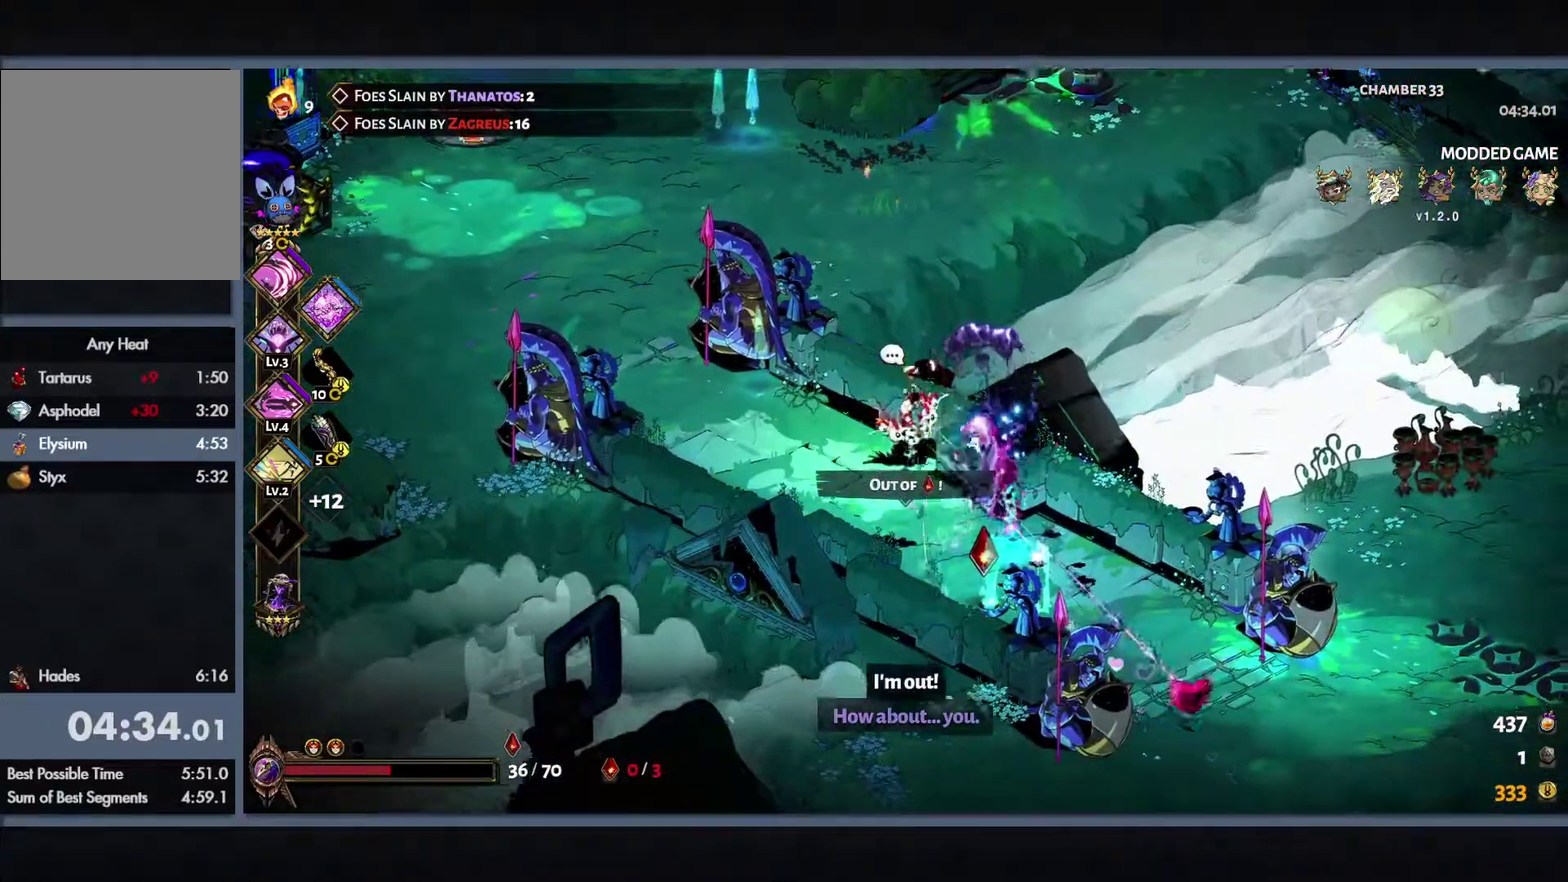
{"buttons": [], "left_stick": "down-right", "right_stick": "center", "events": []}
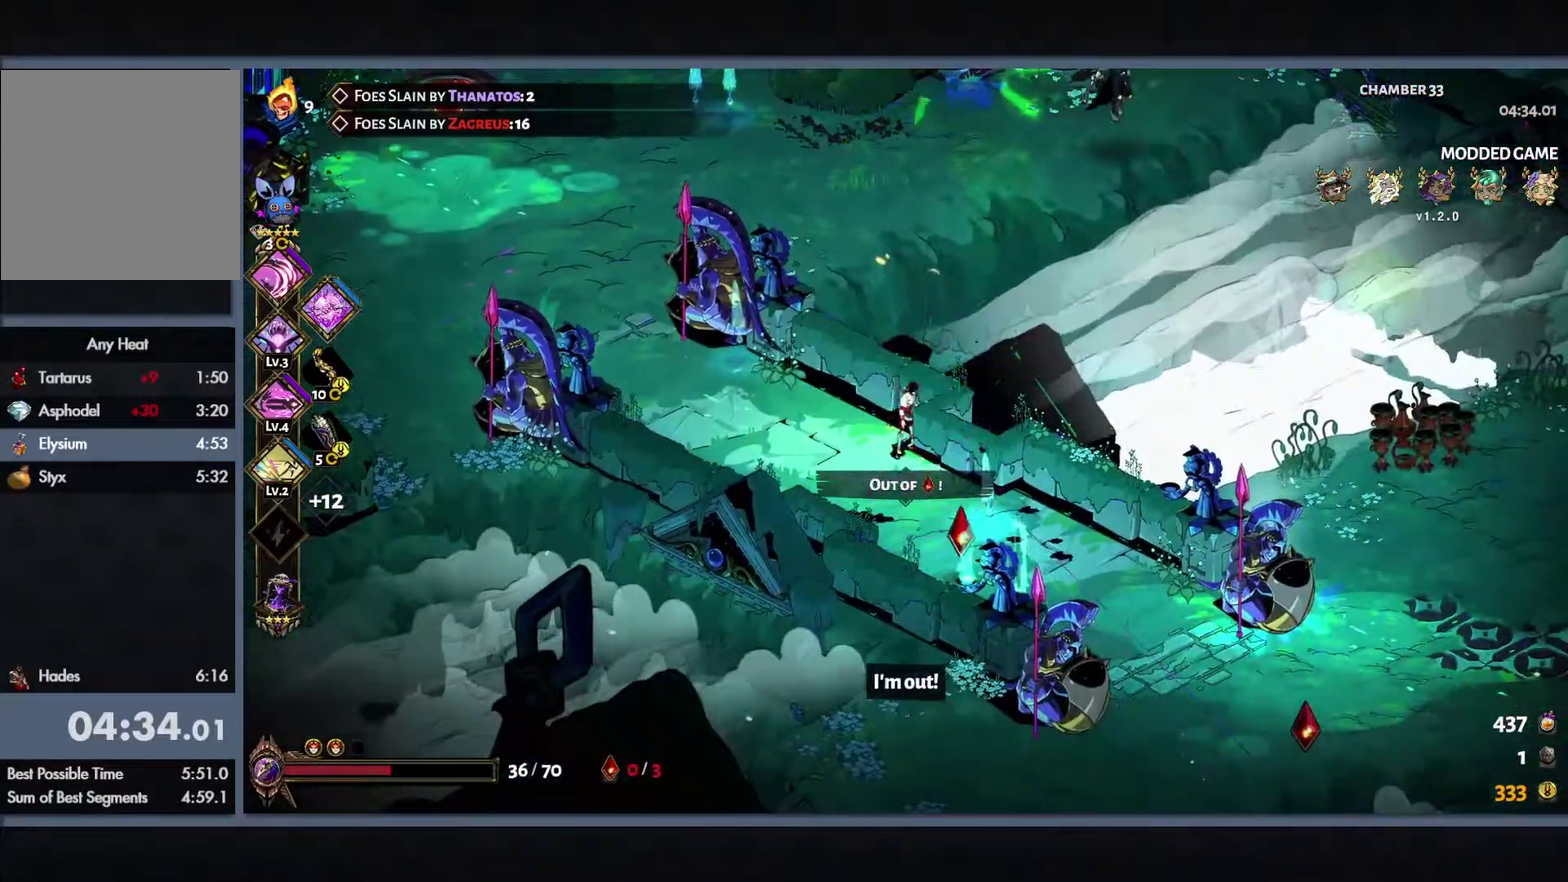
{"buttons": ["B"], "left_stick": "down-right", "right_stick": "center", "events": [[417, "B", "down"]]}
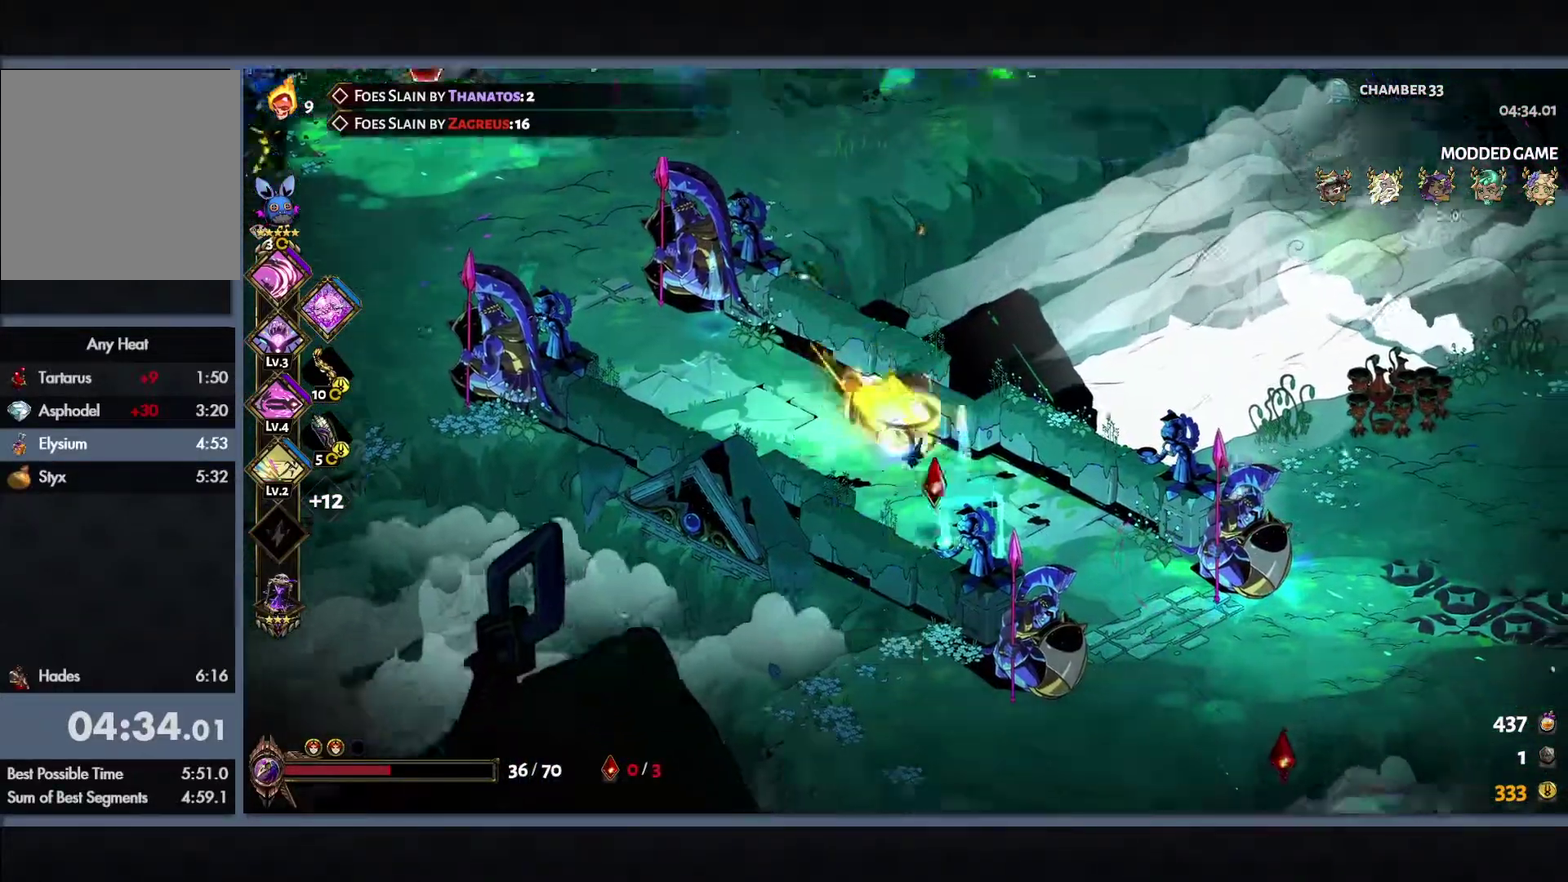
{"buttons": [], "left_stick": "down-right", "right_stick": "center", "events": [[67, "B", "up"]]}
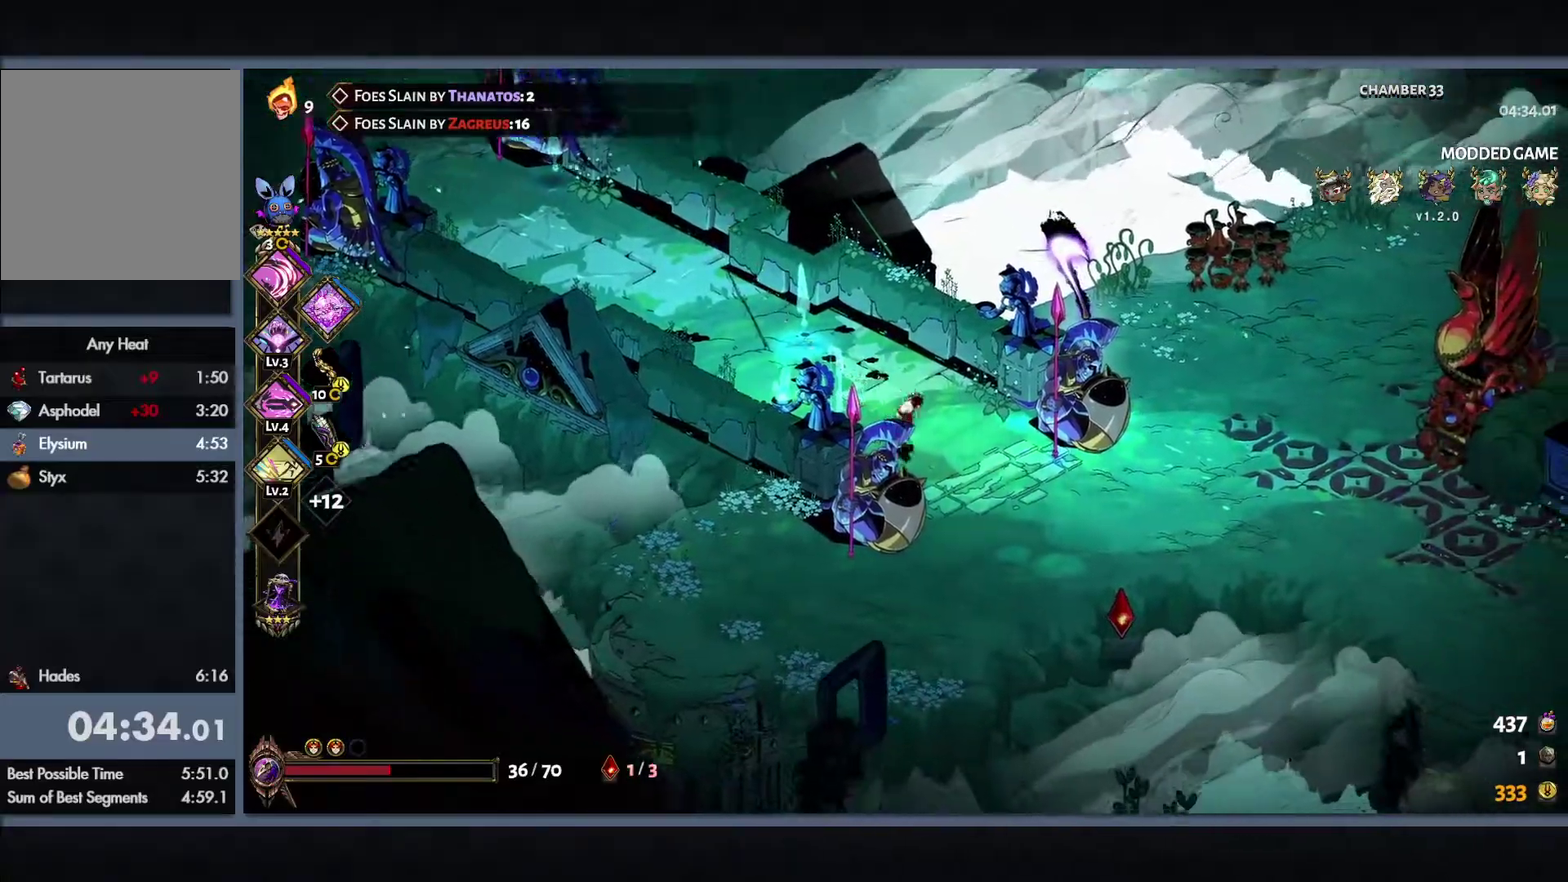
{"buttons": [], "left_stick": "down-right", "right_stick": "center", "events": [[283, "B", "down"], [417, "B", "up"]]}
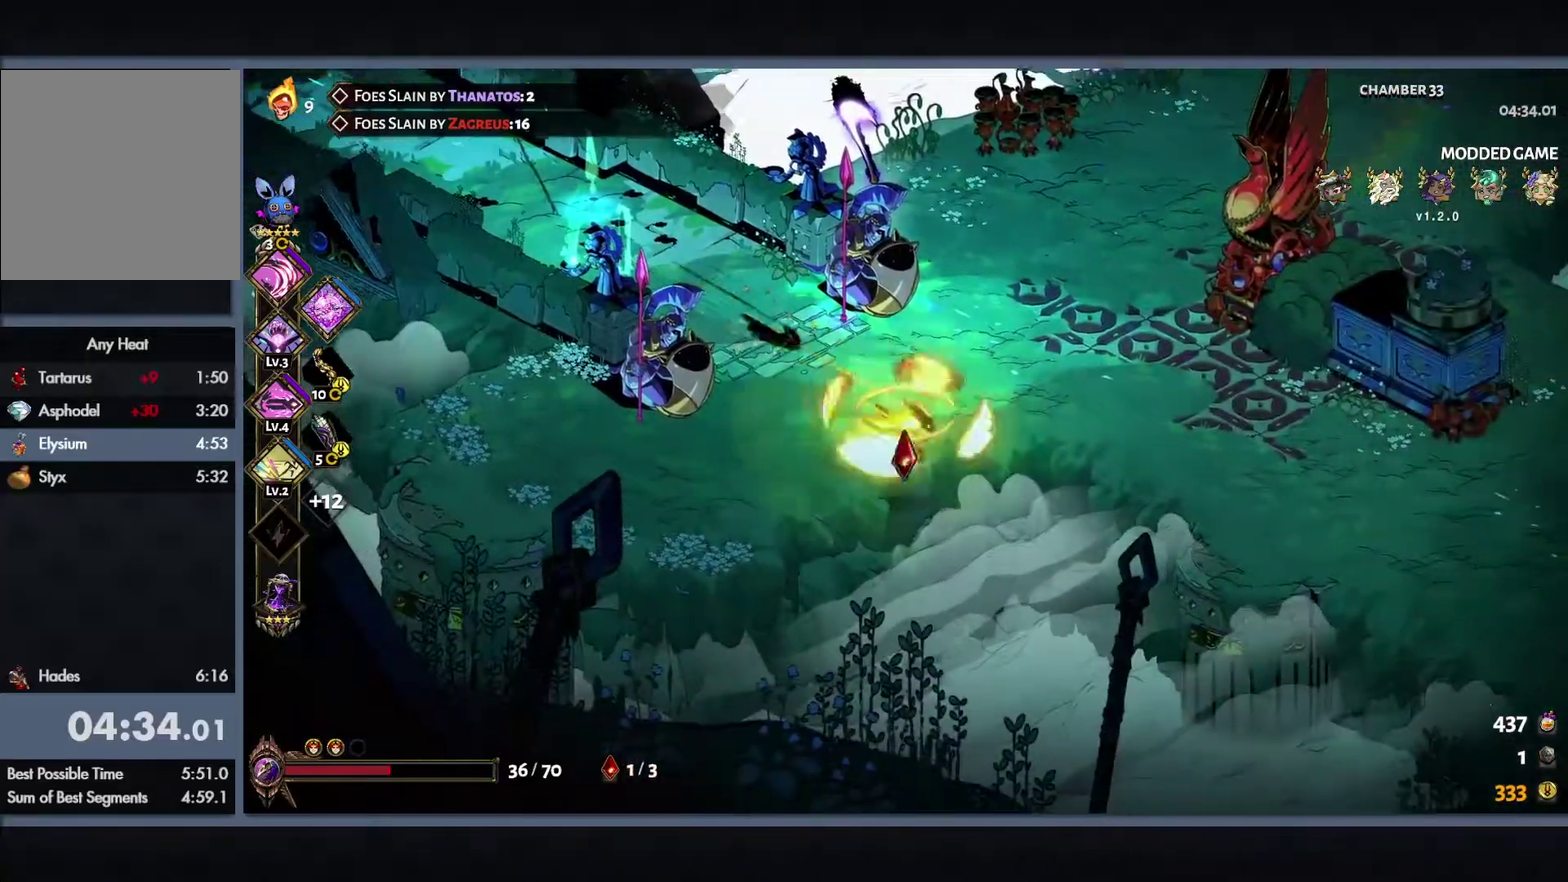
{"buttons": ["Y"], "left_stick": "left", "right_stick": "center", "events": [[100, "B", "down"], [133, "left_stick", "up"], [283, "Y", "down"], [333, "B", "up"], [333, "L1", "down"], [333, "left_stick", "up-left"], [400, "left_stick", "left"], [433, "L1", "up"]]}
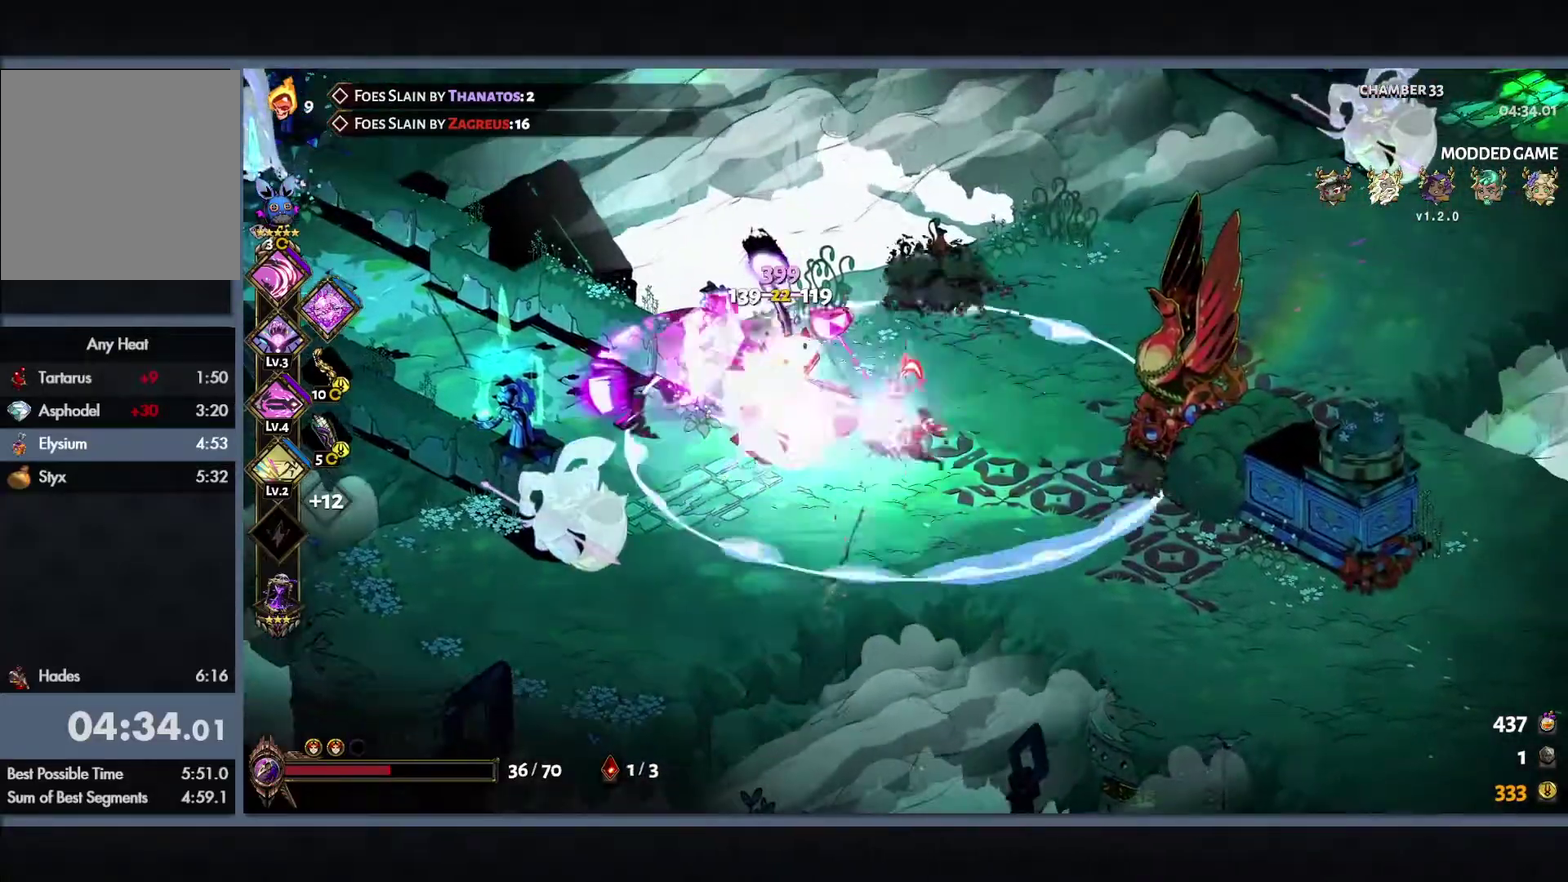
{"buttons": [], "left_stick": "left", "right_stick": "center", "events": [[33, "L1", "down"], [100, "L1", "up"], [200, "Y", "up"]]}
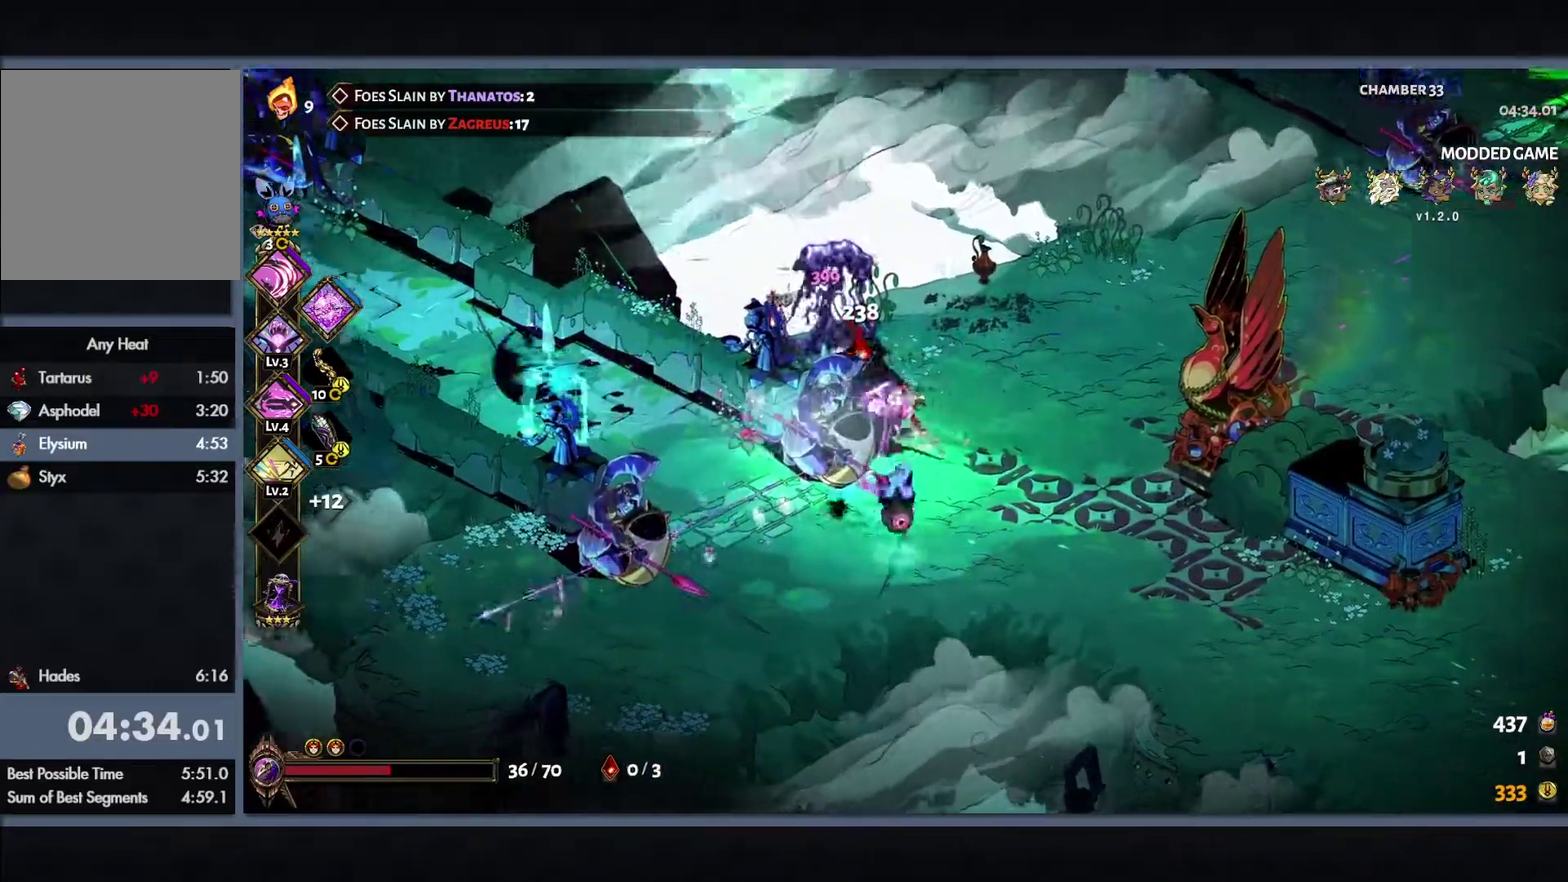
{"buttons": ["B"], "left_stick": "up-left", "right_stick": "center", "events": [[233, "B", "down"], [383, "B", "up"], [467, "B", "down"], [467, "left_stick", "up-left"]]}
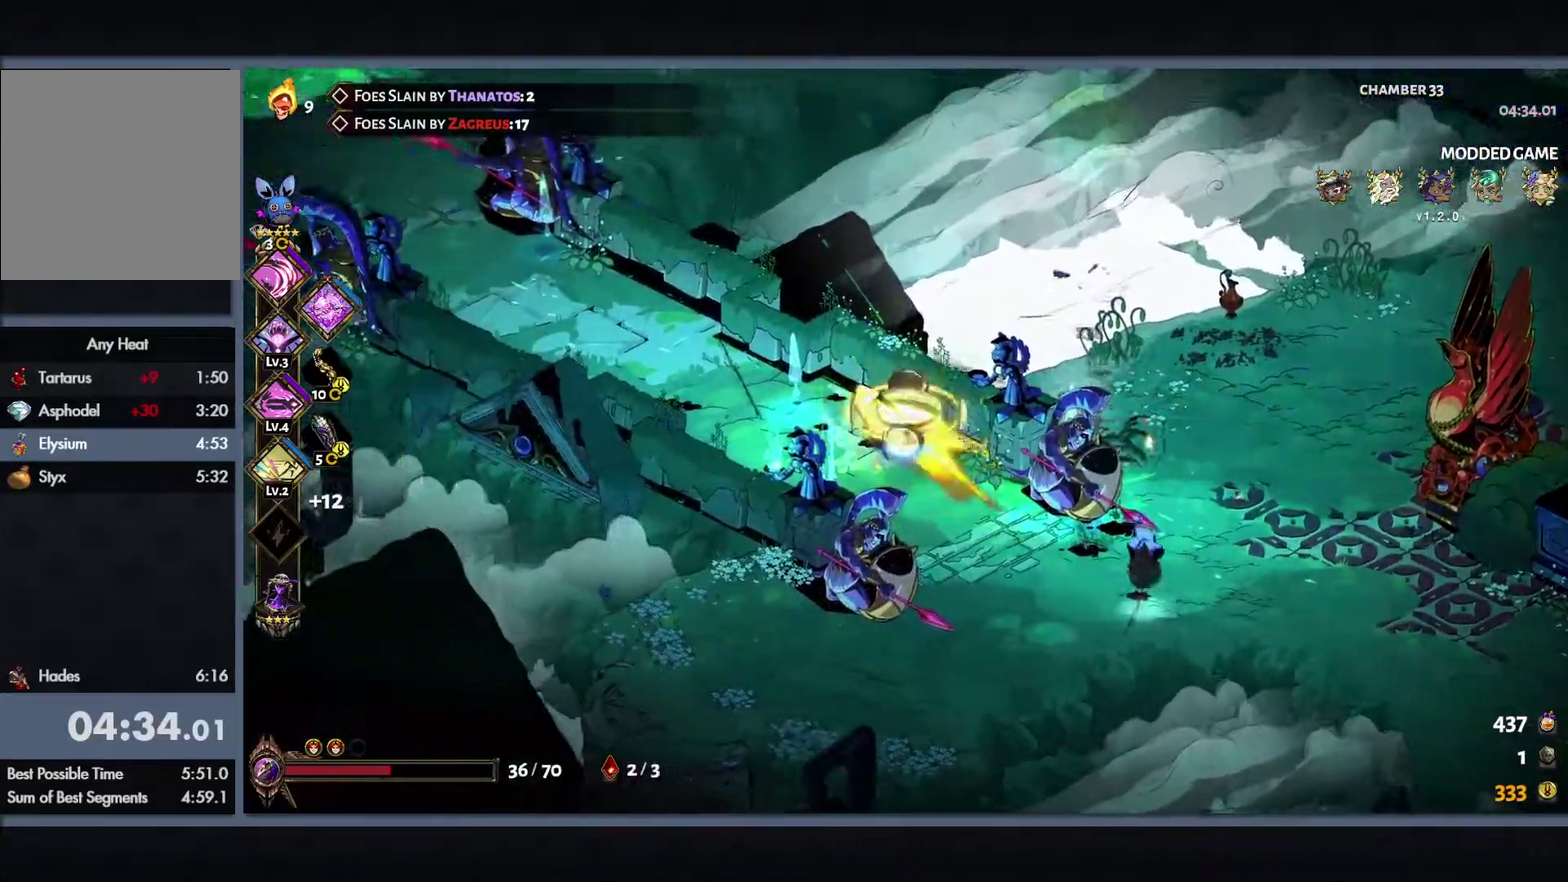
{"buttons": [], "left_stick": "left", "right_stick": "center", "events": [[150, "B", "up"], [483, "left_stick", "left"]]}
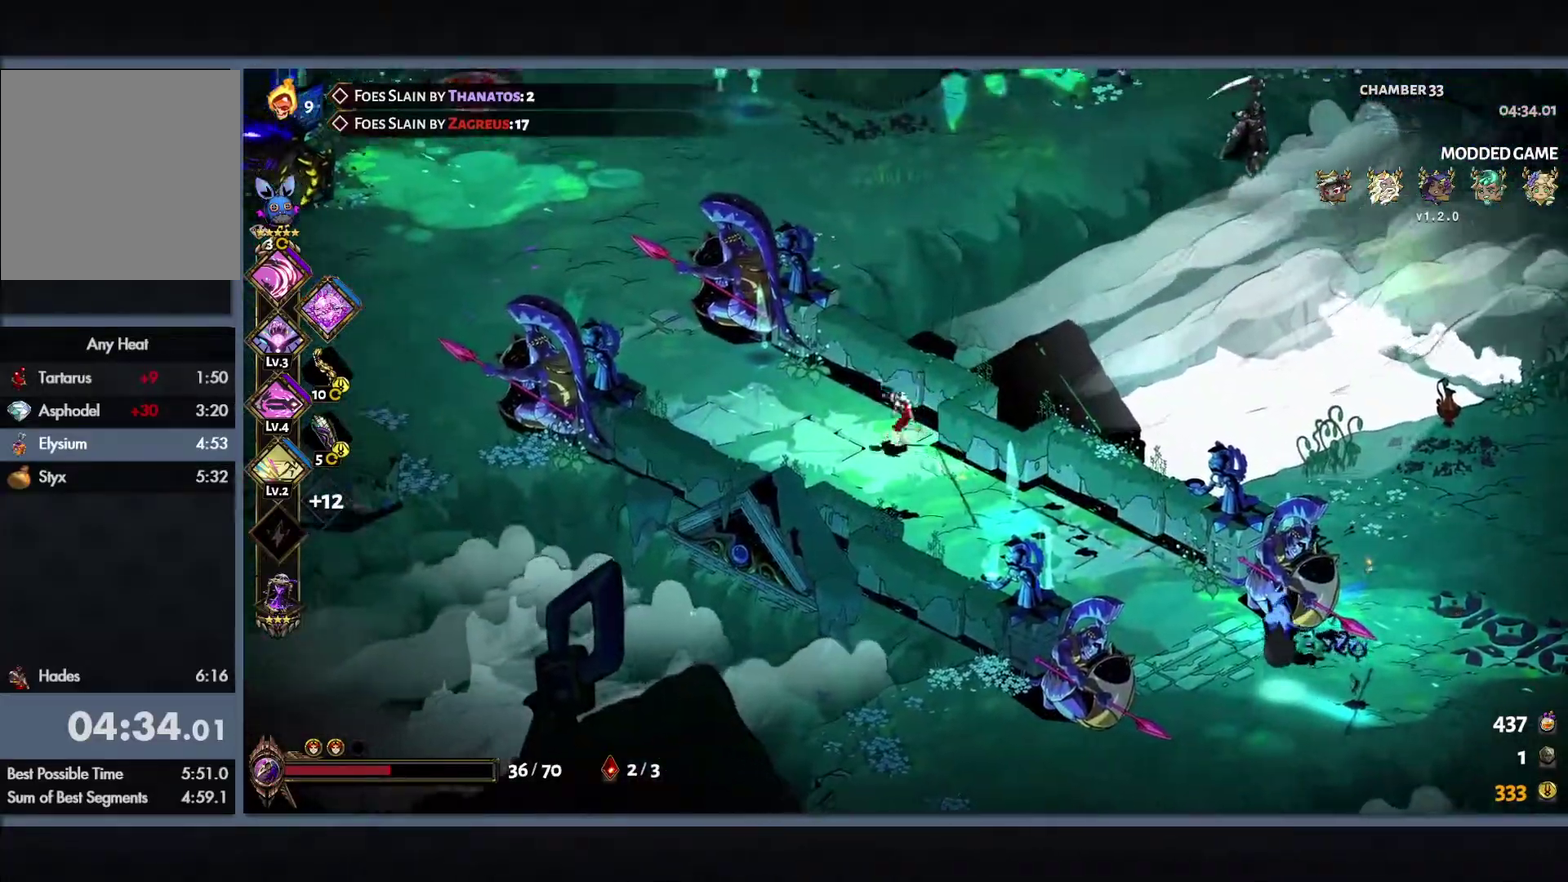
{"buttons": [], "left_stick": "center", "right_stick": "center", "events": [[67, "left_stick", "down-right"], [267, "L1", "down"], [300, "Y", "down"], [383, "L1", "up"], [433, "Y", "up"], [483, "left_stick", "center"]]}
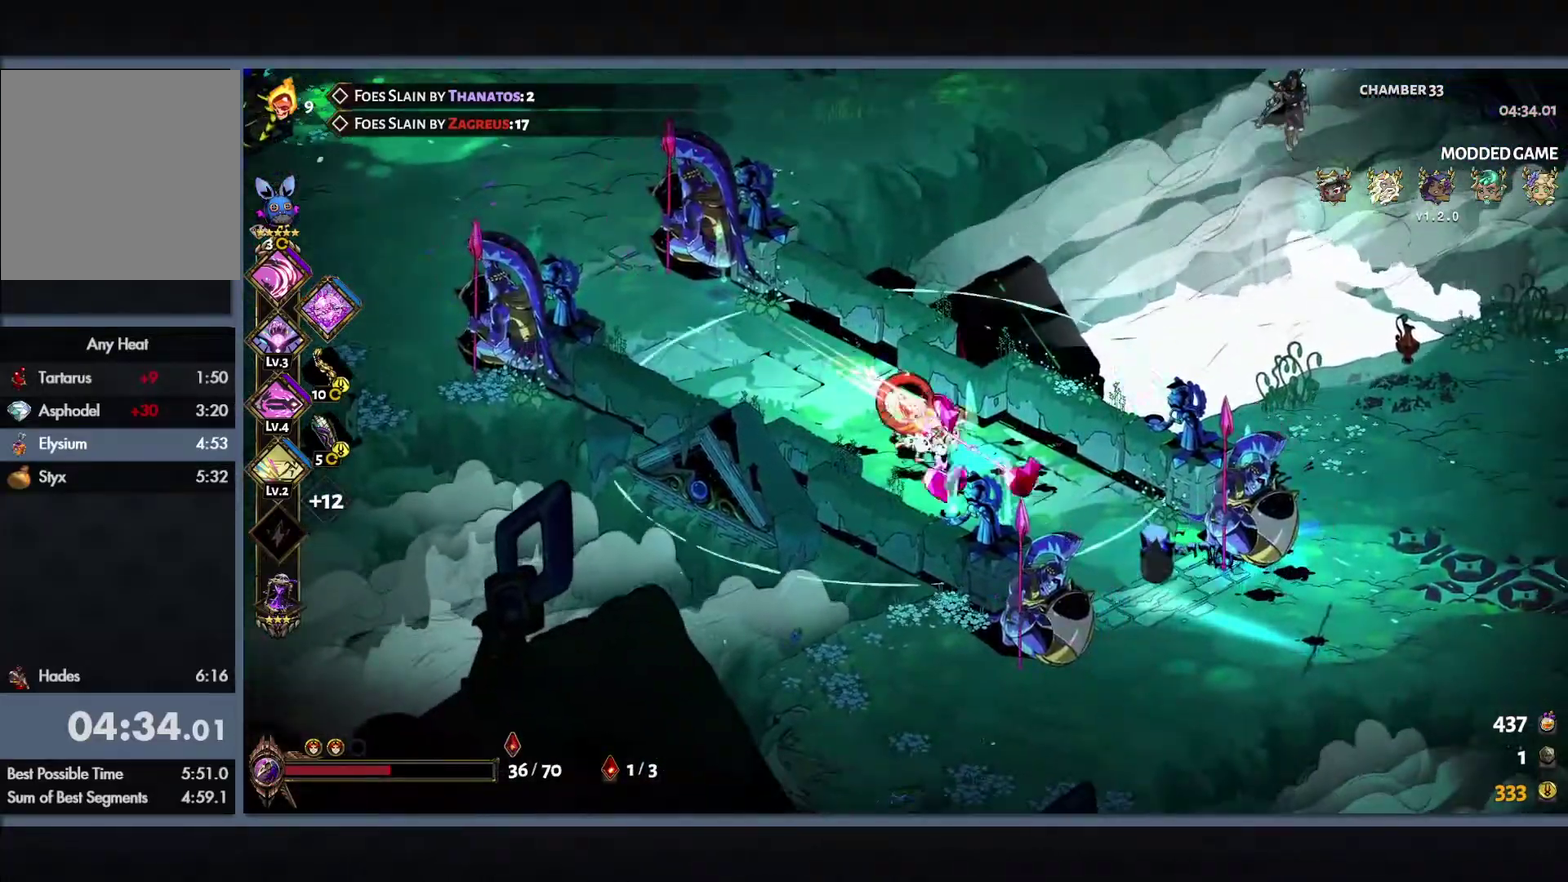
{"buttons": ["B"], "left_stick": "up", "right_stick": "center", "events": [[33, "left_stick", "up"], [167, "B", "down"], [283, "B", "up"], [383, "B", "down"]]}